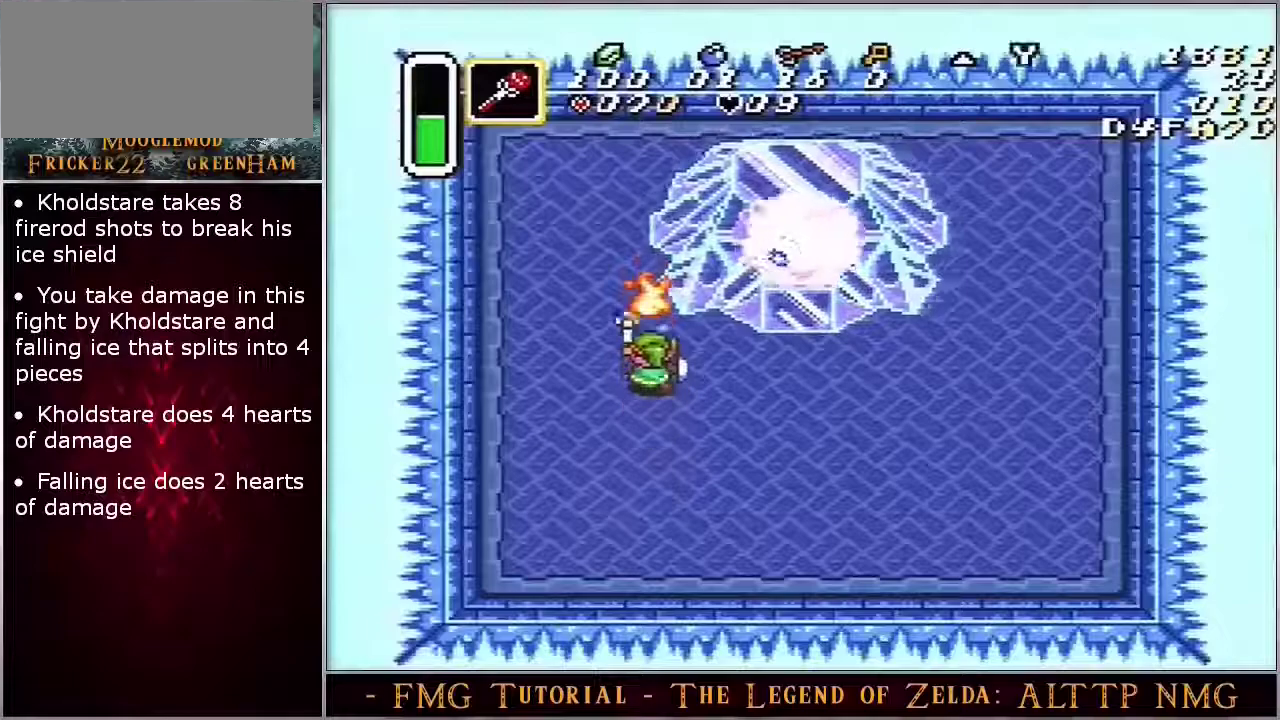
Gameplay with a controller (Nintendo layout); each line is a JSON object with the inputs held at the frame after it (dt_ms = milliseconds from this image to that frame). "events" lists button and stick changes between this image and that frame as [ms after this image, input, new state], when the widget could be followed in between. Not read: DPAD_RIGHT DPAD_UP L3 R3.
{"dt_ms": 200, "buttons": [], "events": [[117, "Y", "up"]]}
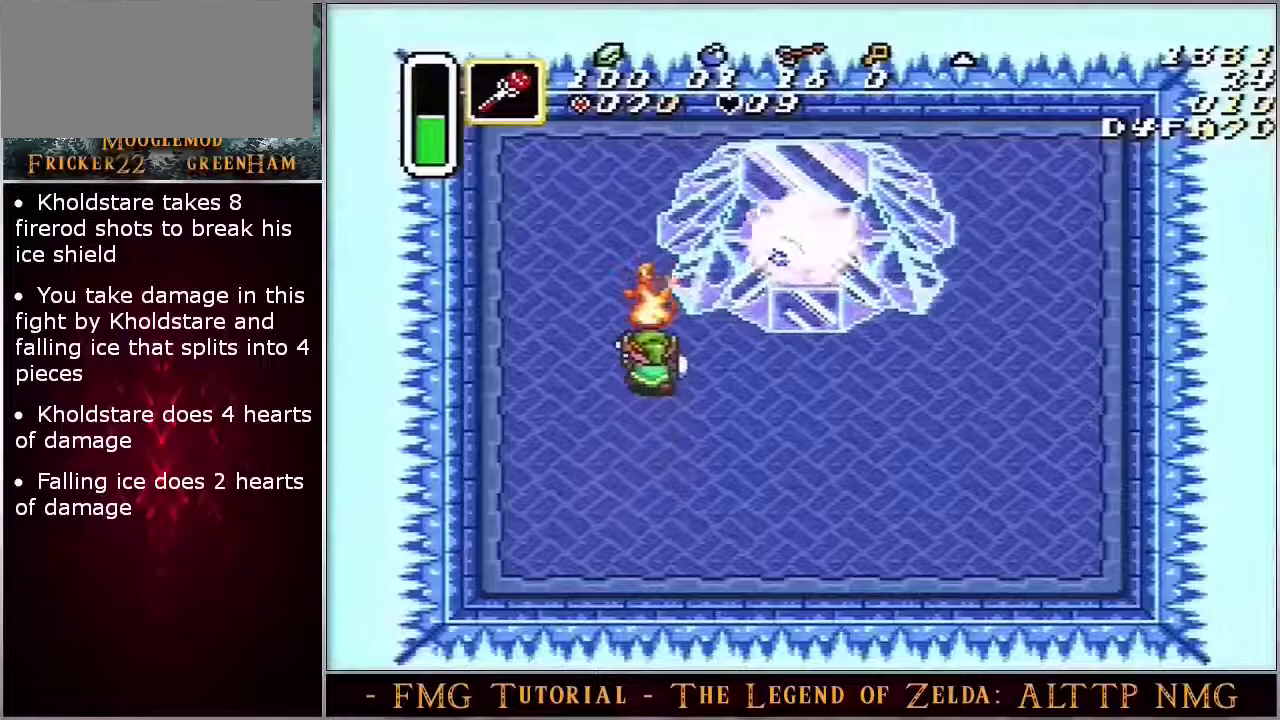
{"dt_ms": 100, "buttons": ["Y"], "events": [[67, "Y", "down"]]}
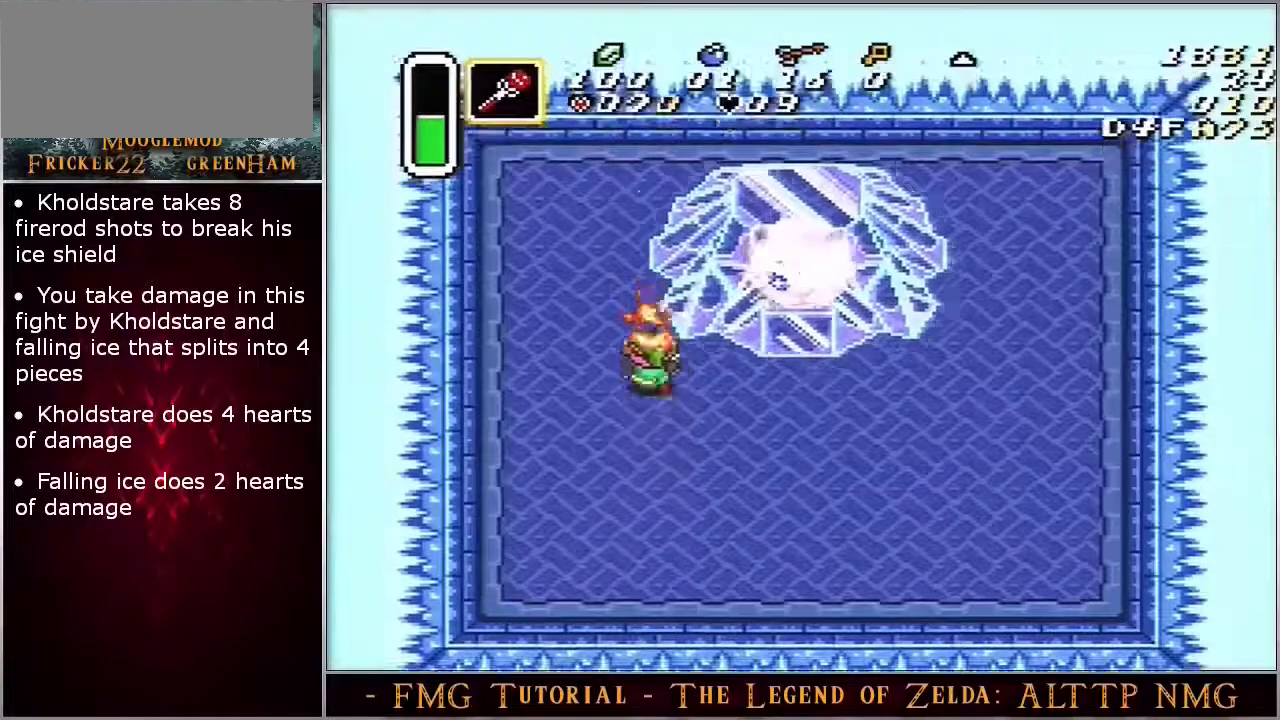
{"dt_ms": 100, "buttons": [], "events": [[83, "Y", "up"]]}
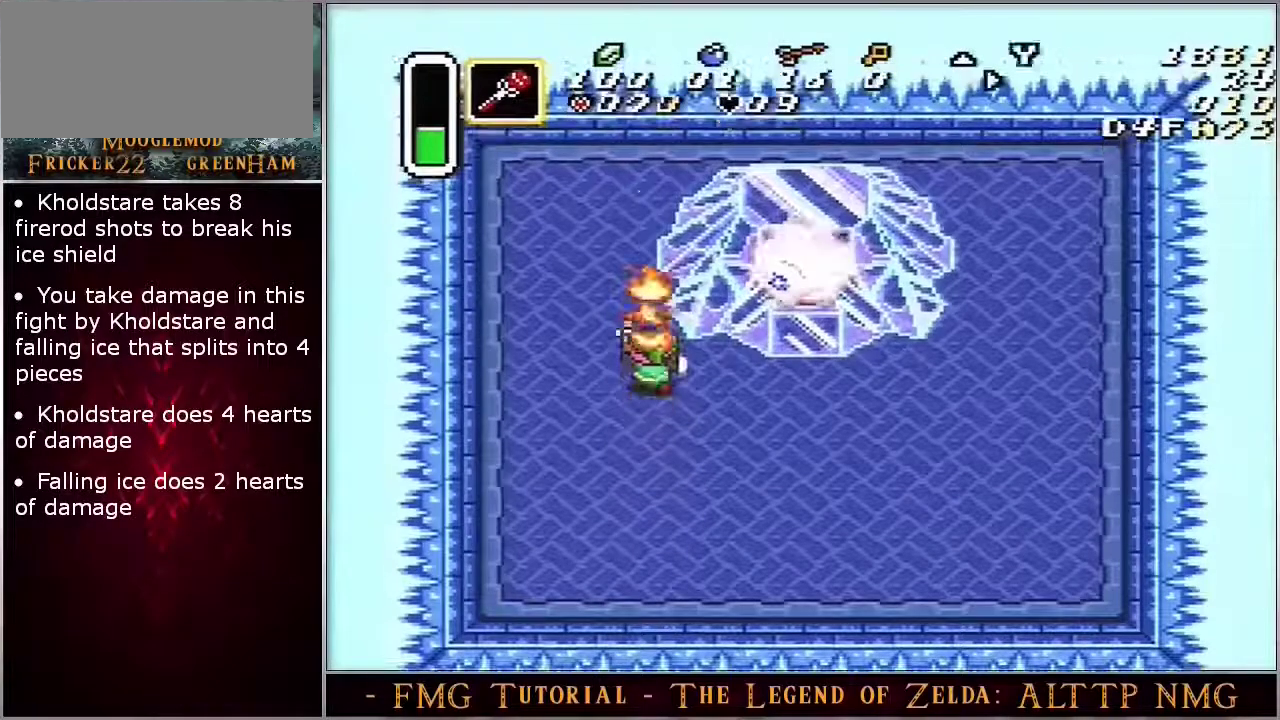
{"dt_ms": 100, "buttons": [], "events": []}
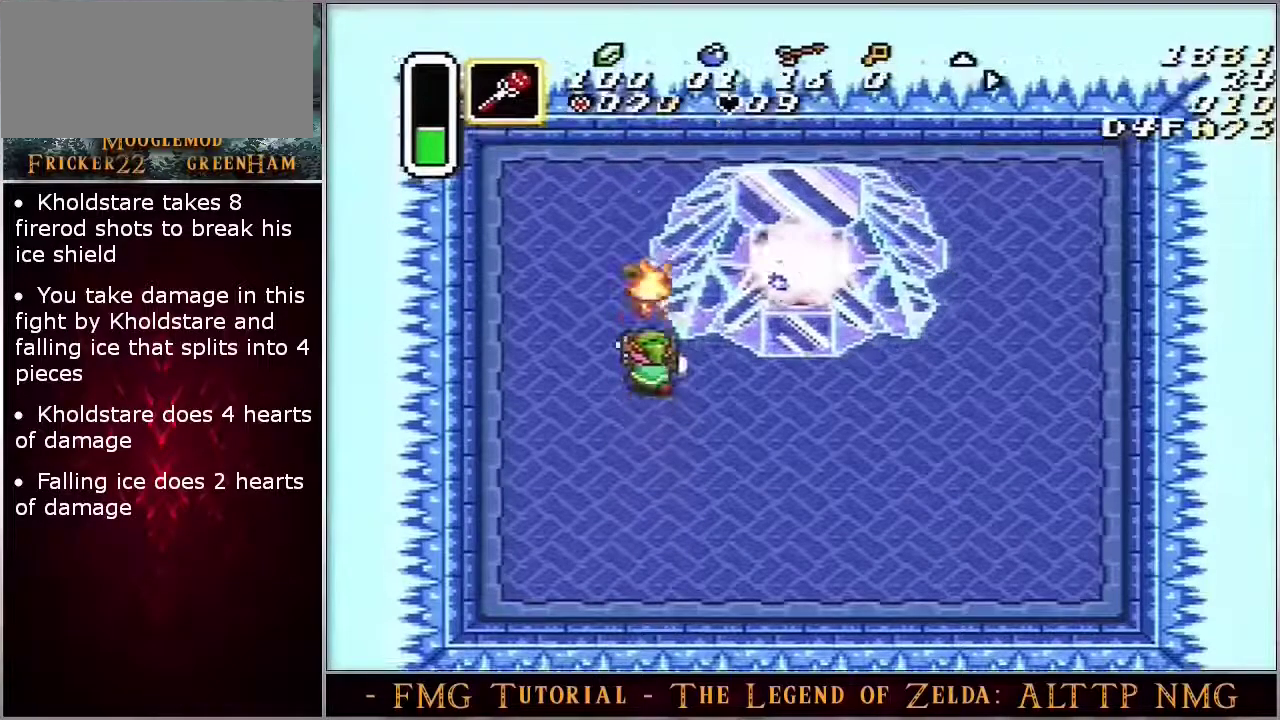
{"dt_ms": 100, "buttons": ["Y"], "events": [[50, "Y", "down"]]}
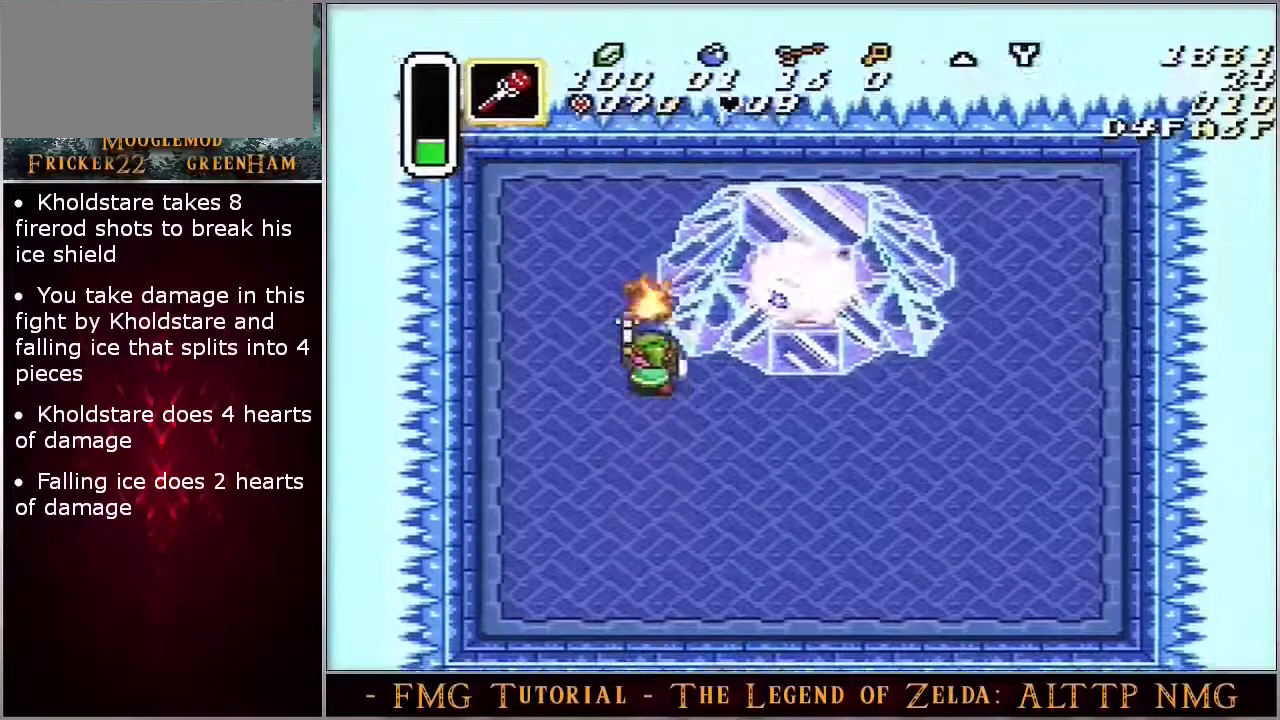
{"dt_ms": 100, "buttons": [], "events": [[100, "Y", "up"]]}
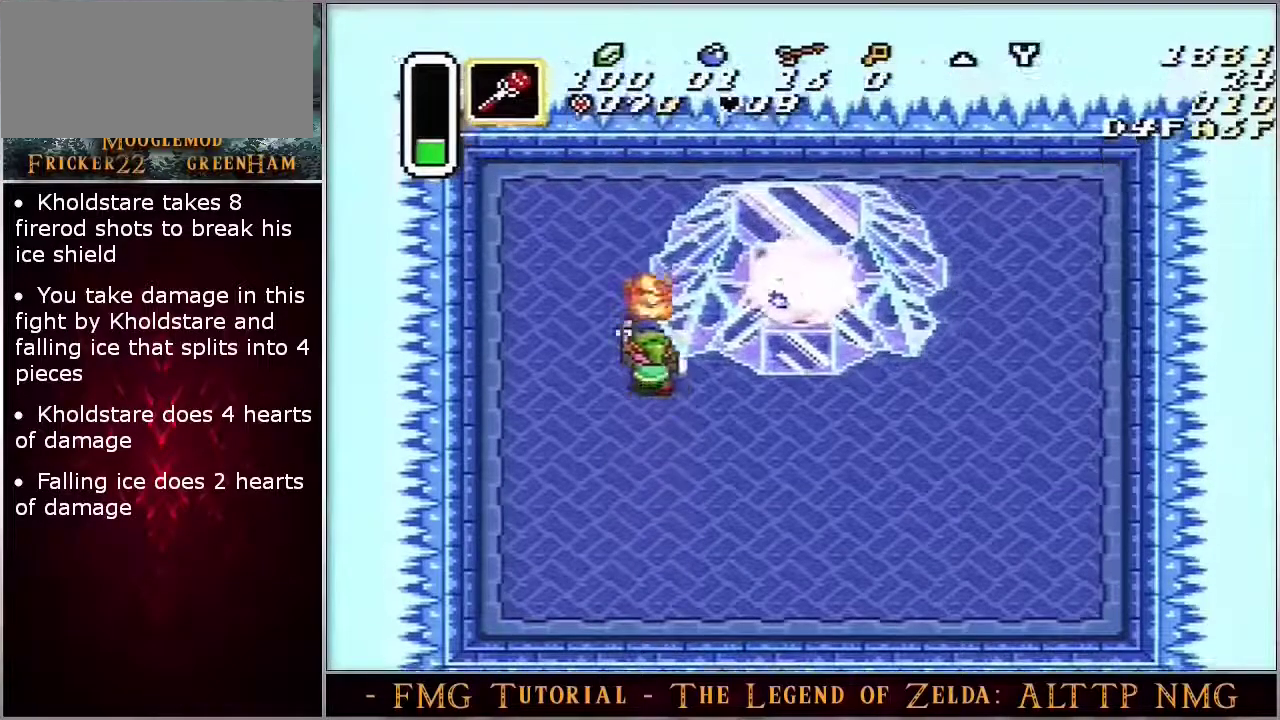
{"dt_ms": 200, "buttons": ["Y"], "events": [[150, "Y", "down"]]}
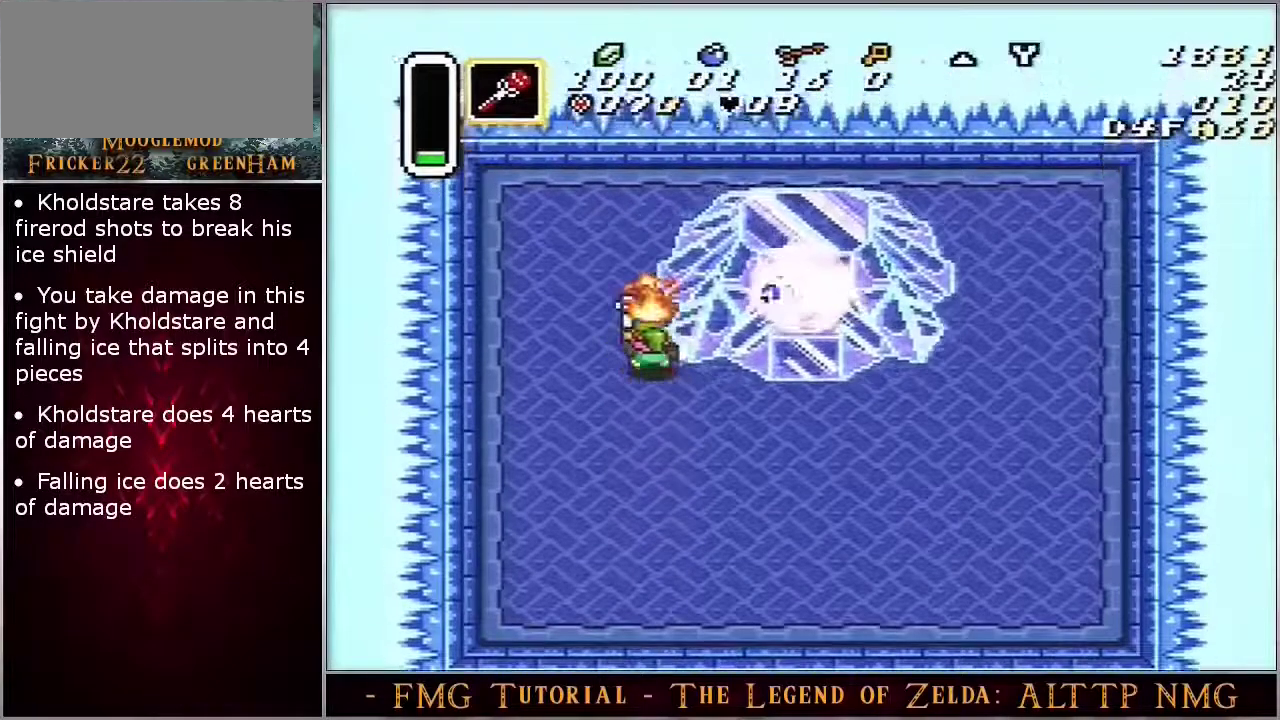
{"dt_ms": 100, "buttons": [], "events": [[83, "Y", "up"]]}
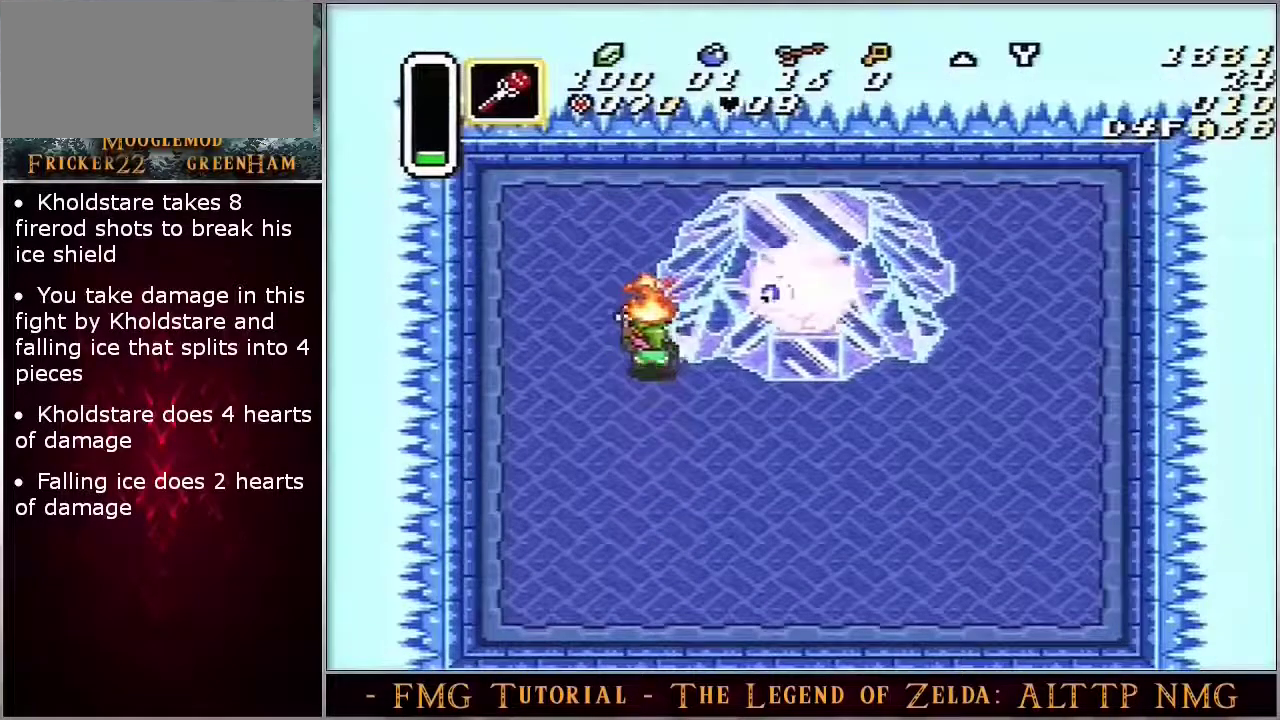
{"dt_ms": 200, "buttons": ["Y"], "events": [[133, "Y", "down"]]}
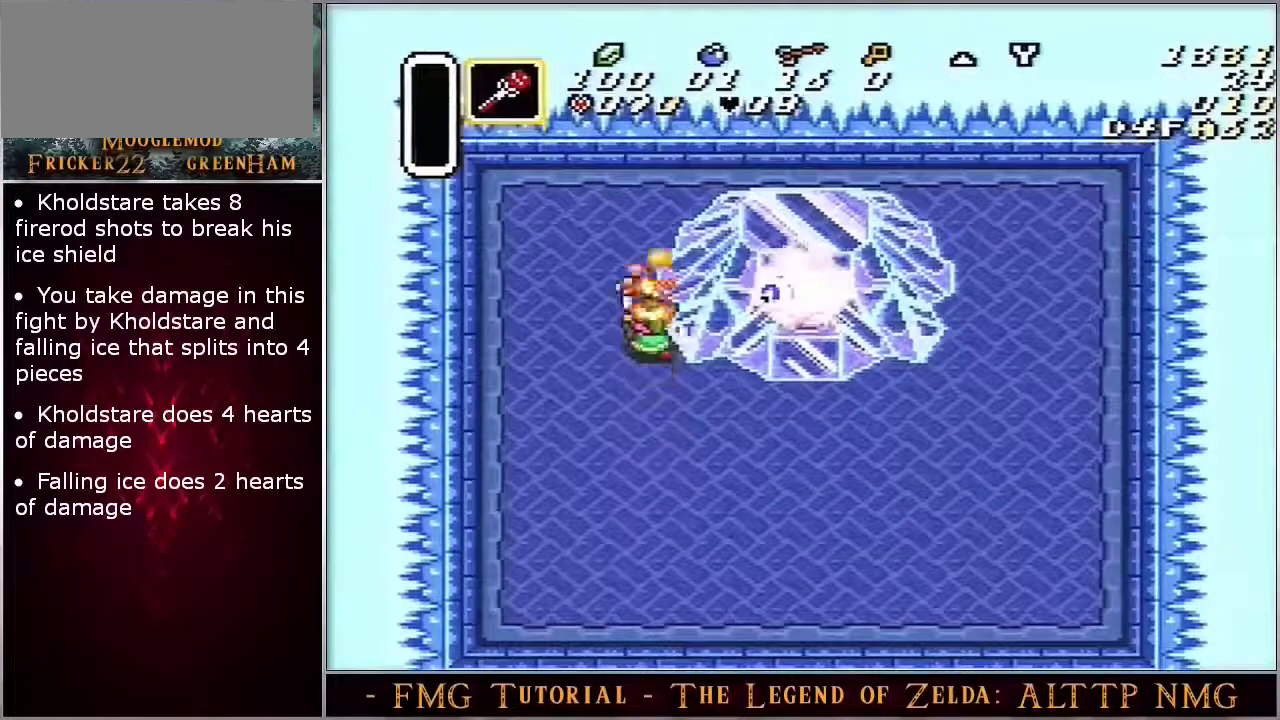
{"dt_ms": 100, "buttons": [], "events": [[50, "Y", "up"]]}
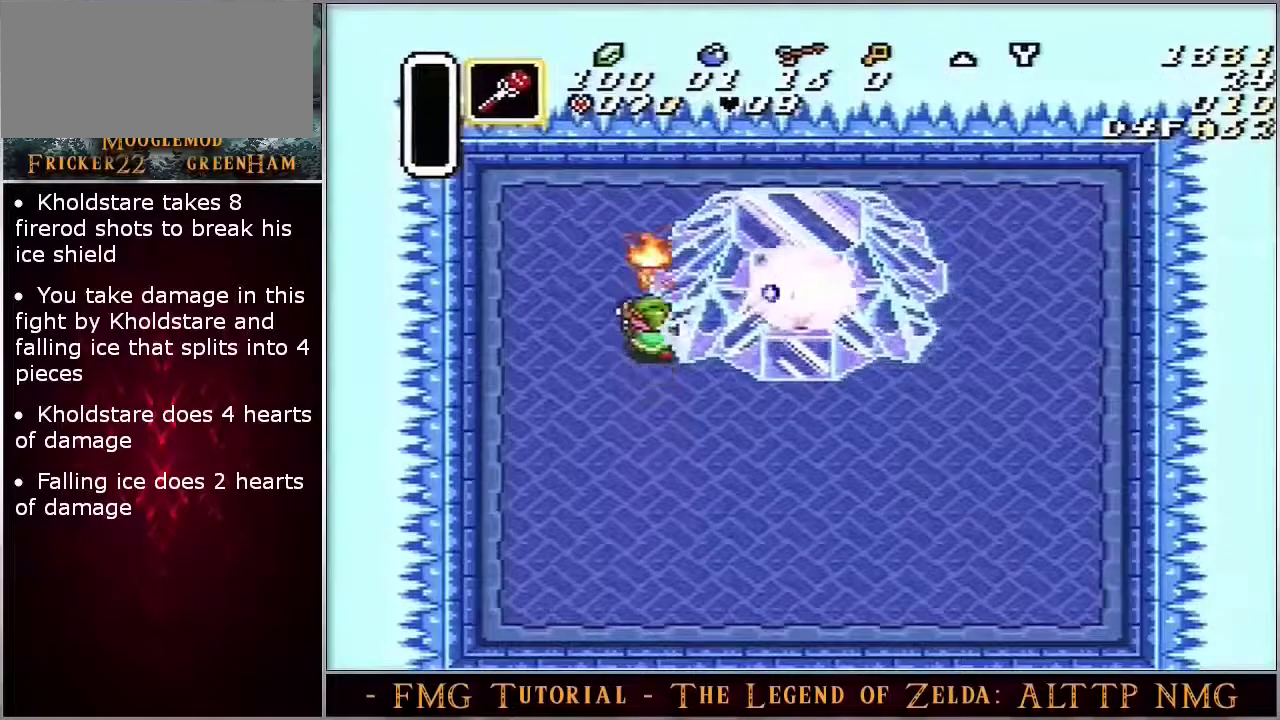
{"dt_ms": 600, "buttons": [], "events": []}
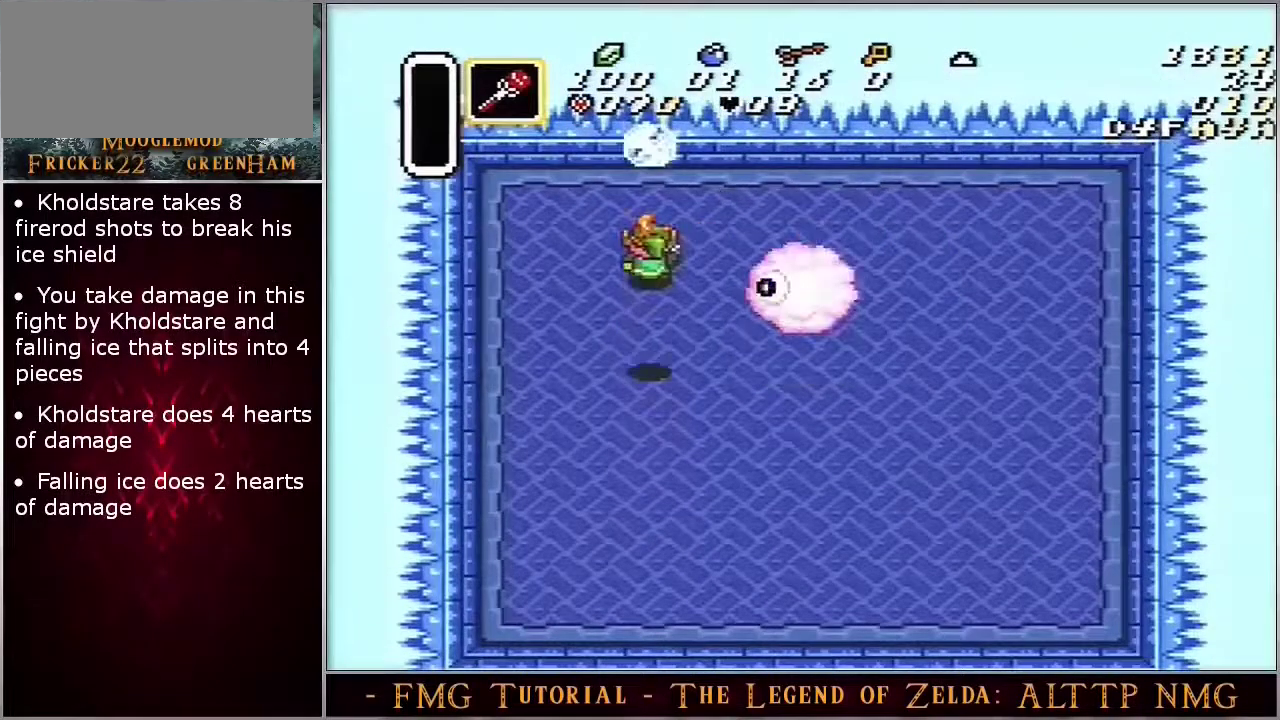
{"dt_ms": 500, "buttons": ["B"], "events": [[500, "B", "down"]]}
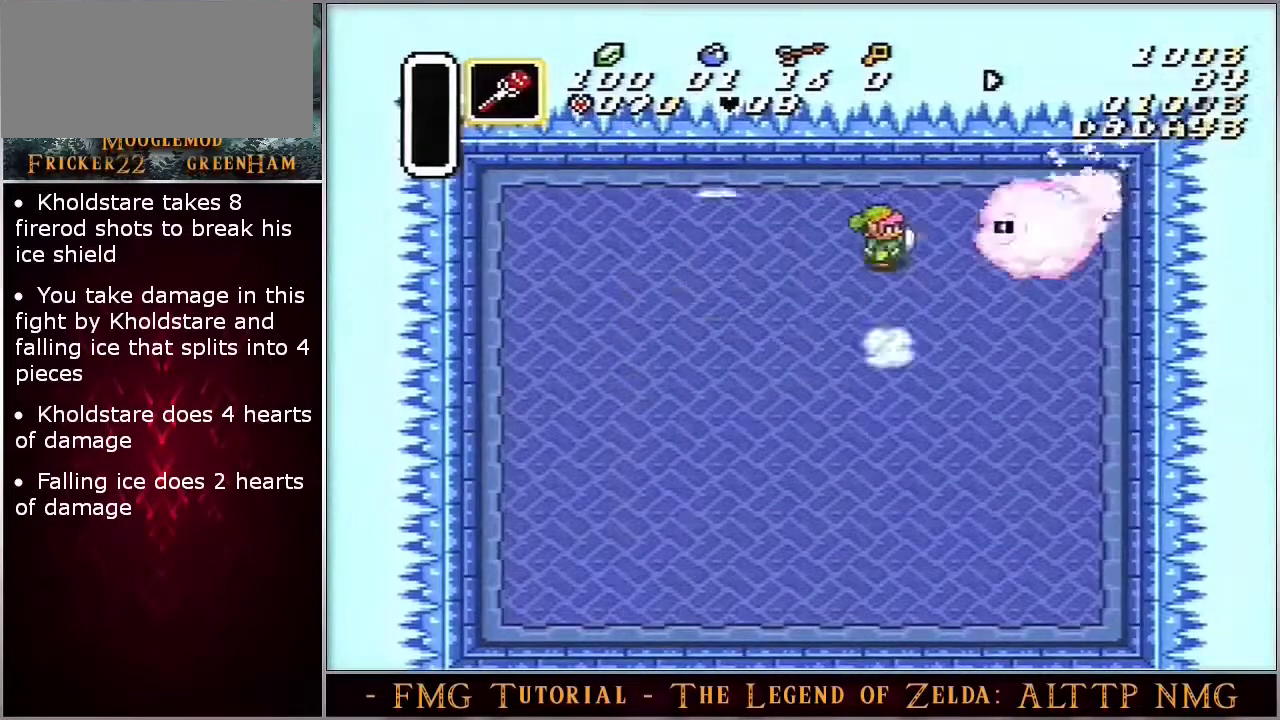
{"dt_ms": 500, "buttons": [], "events": [[117, "B", "up"], [150, "DPAD_DOWN", "down"], [483, "DPAD_DOWN", "up"]]}
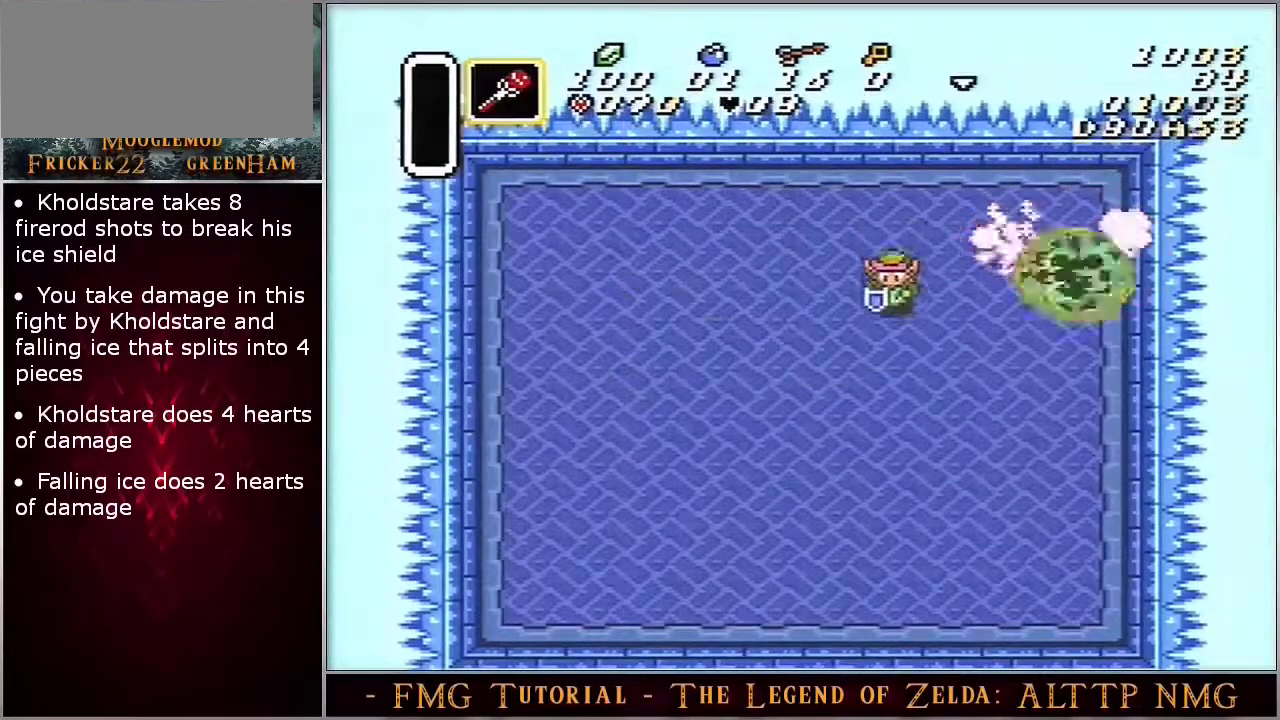
{"dt_ms": 500, "buttons": [], "events": [[50, "B", "down"], [217, "B", "up"]]}
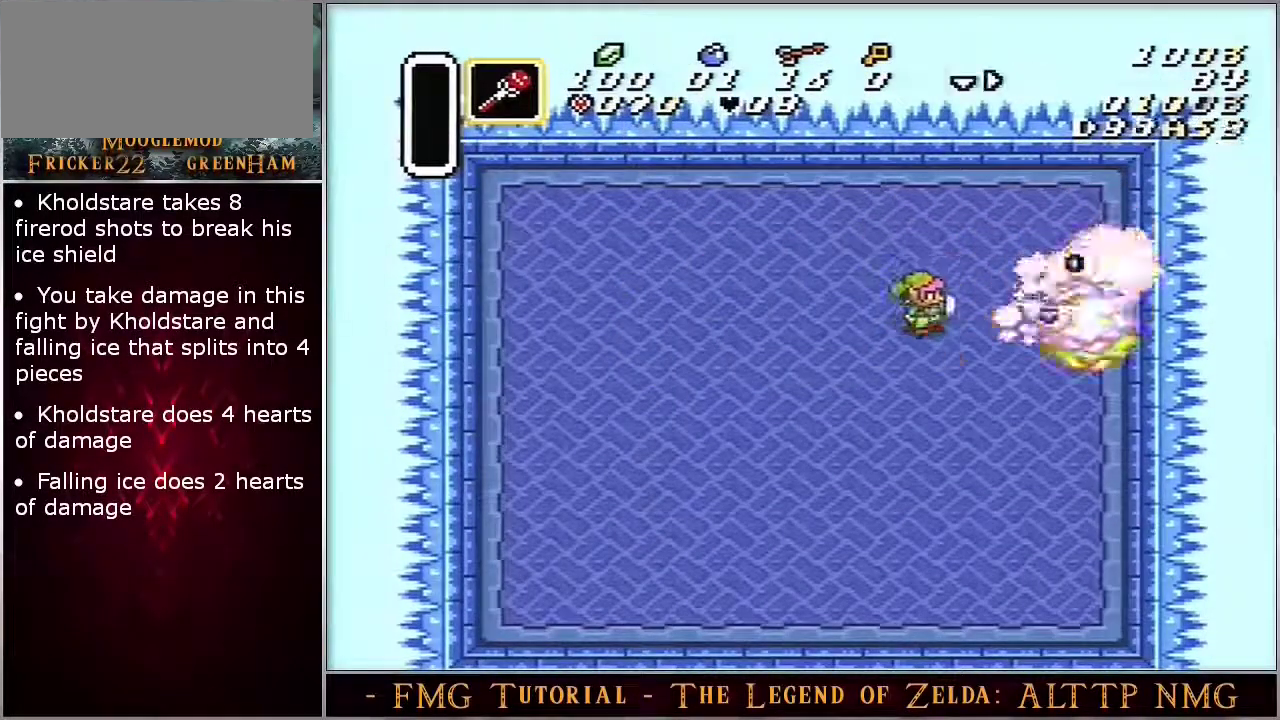
{"dt_ms": 500, "buttons": [], "events": []}
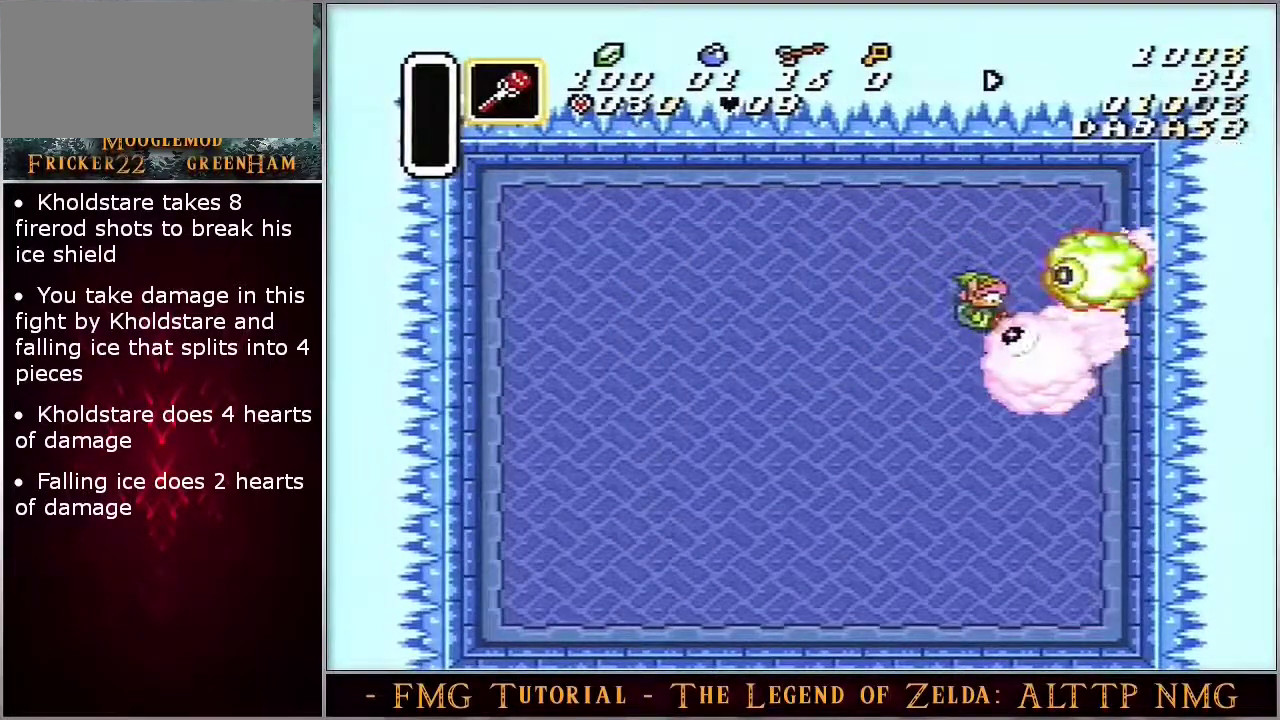
{"dt_ms": 500, "buttons": [], "events": []}
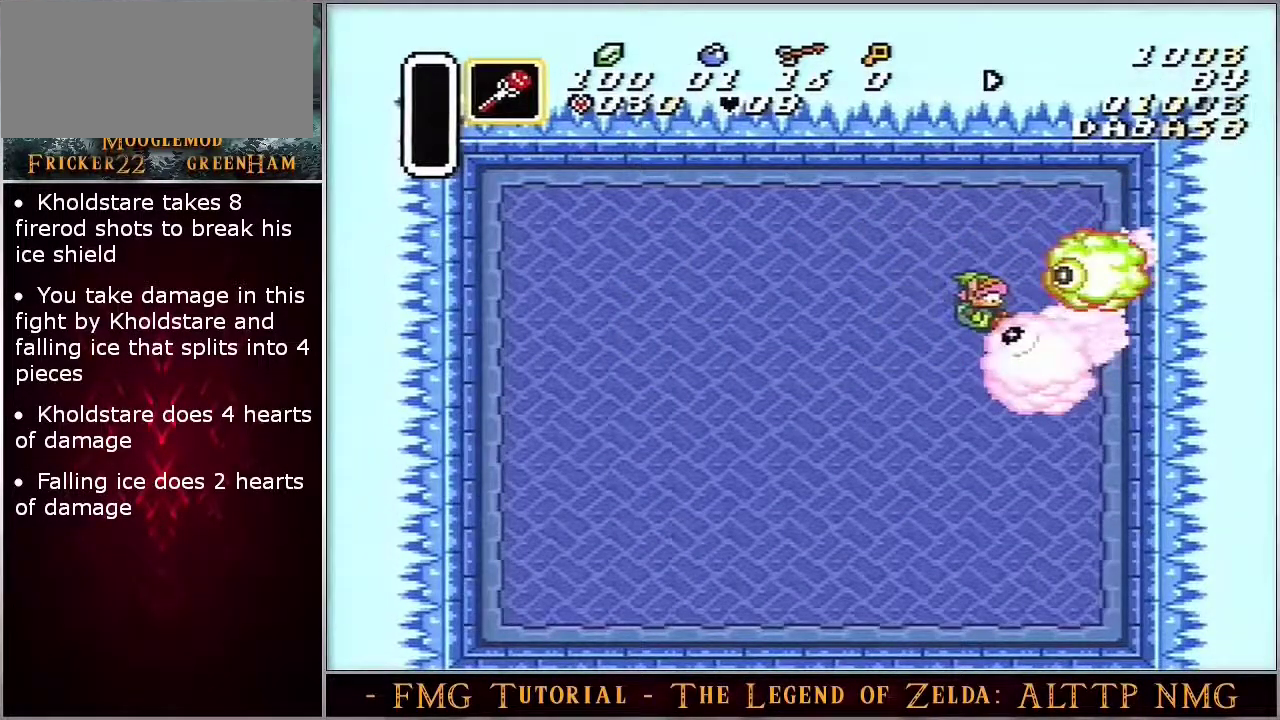
{"dt_ms": 300, "buttons": [], "events": []}
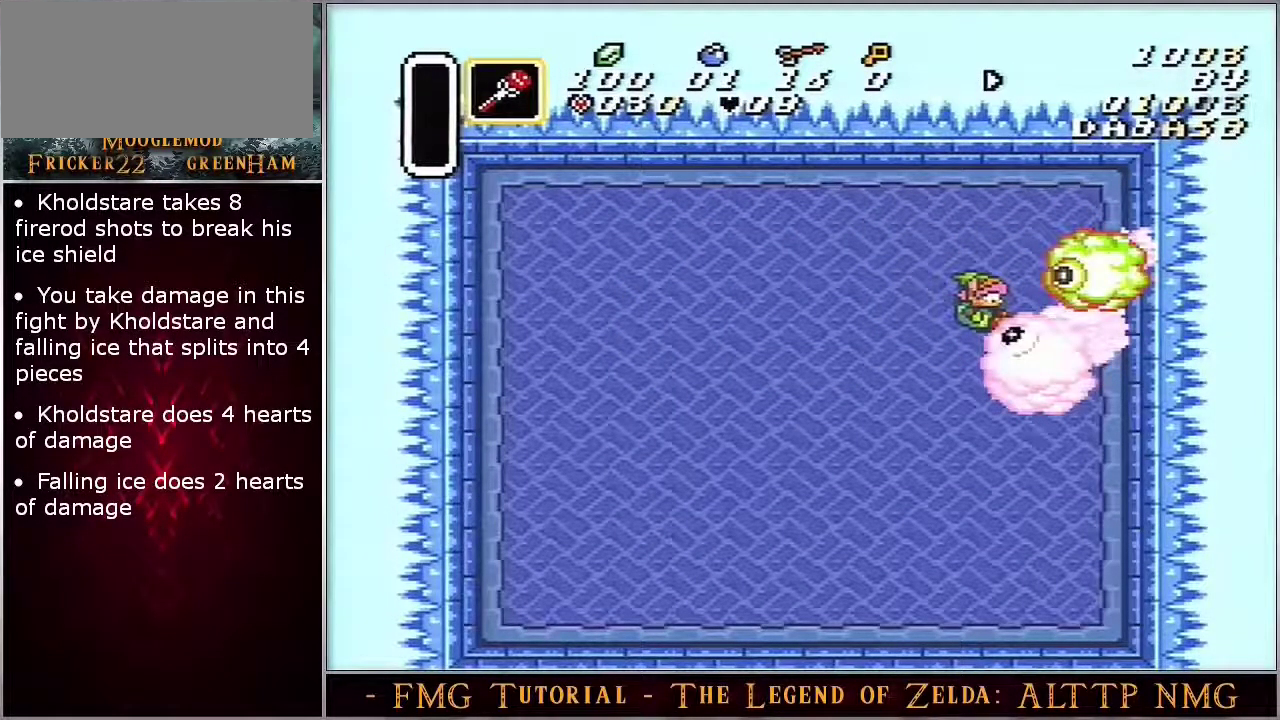
{"dt_ms": 700, "buttons": [], "events": []}
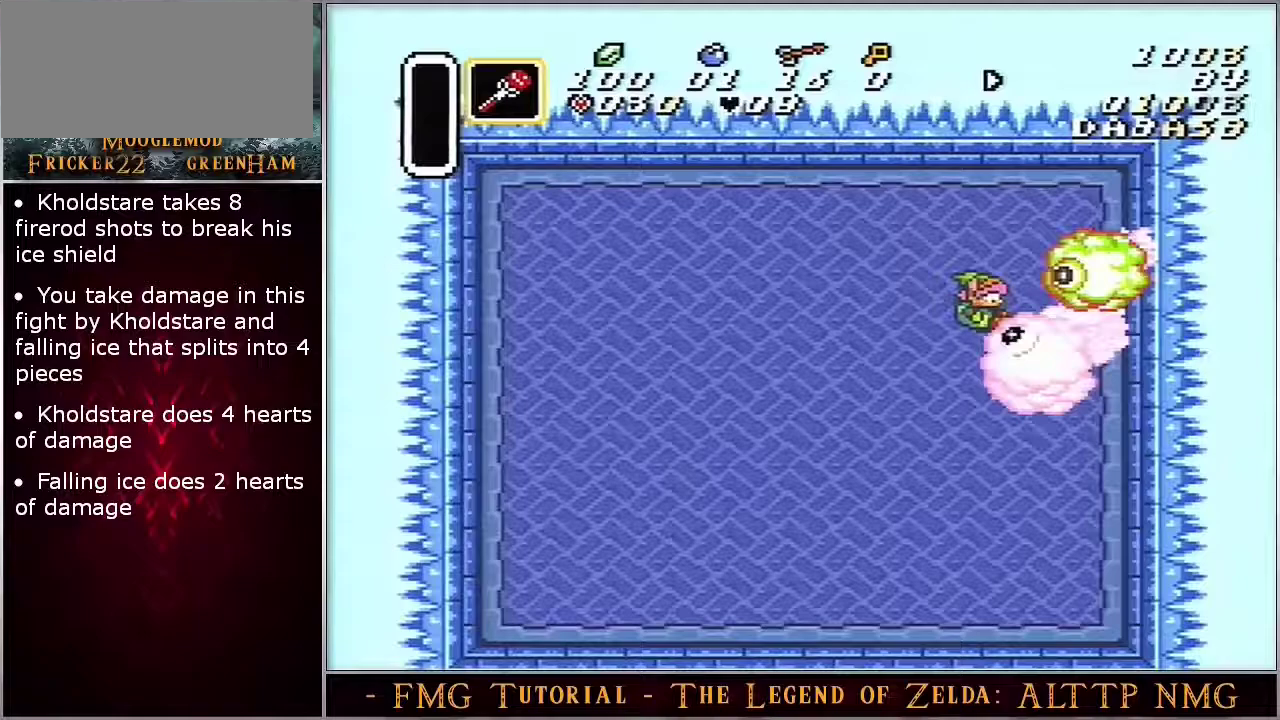
{"dt_ms": 500, "buttons": [], "events": []}
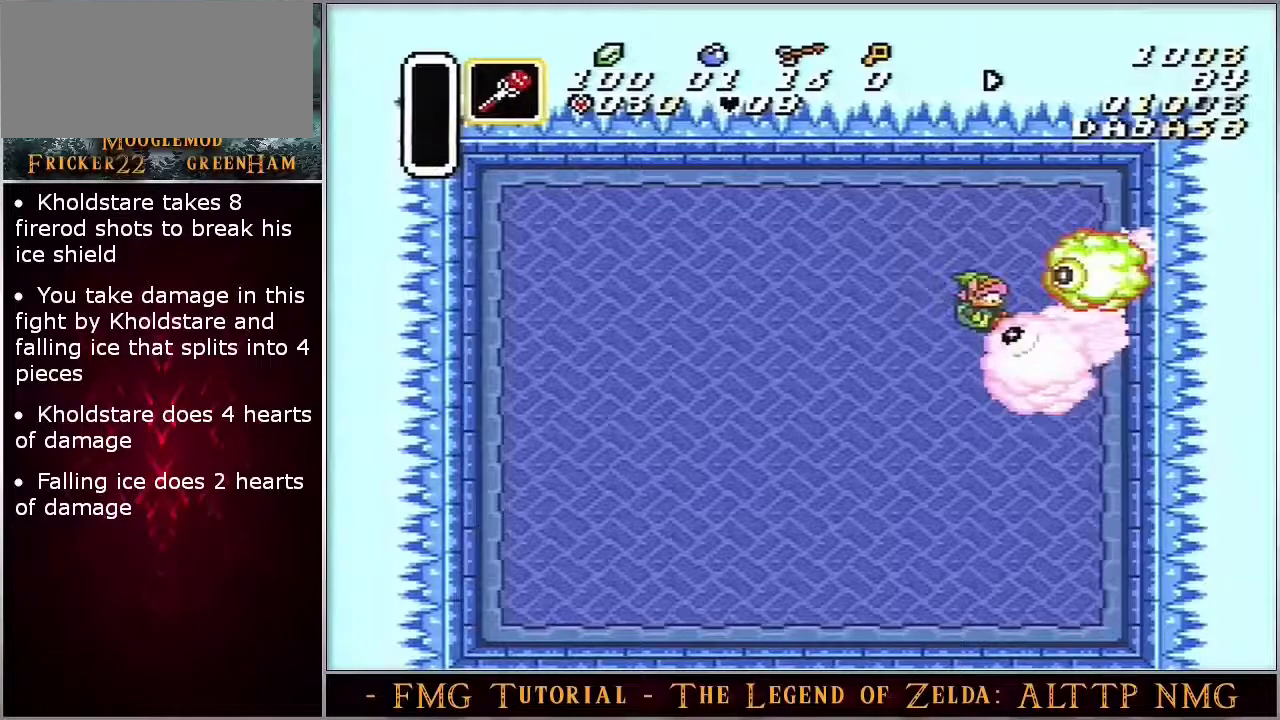
{"dt_ms": 500, "buttons": [], "events": []}
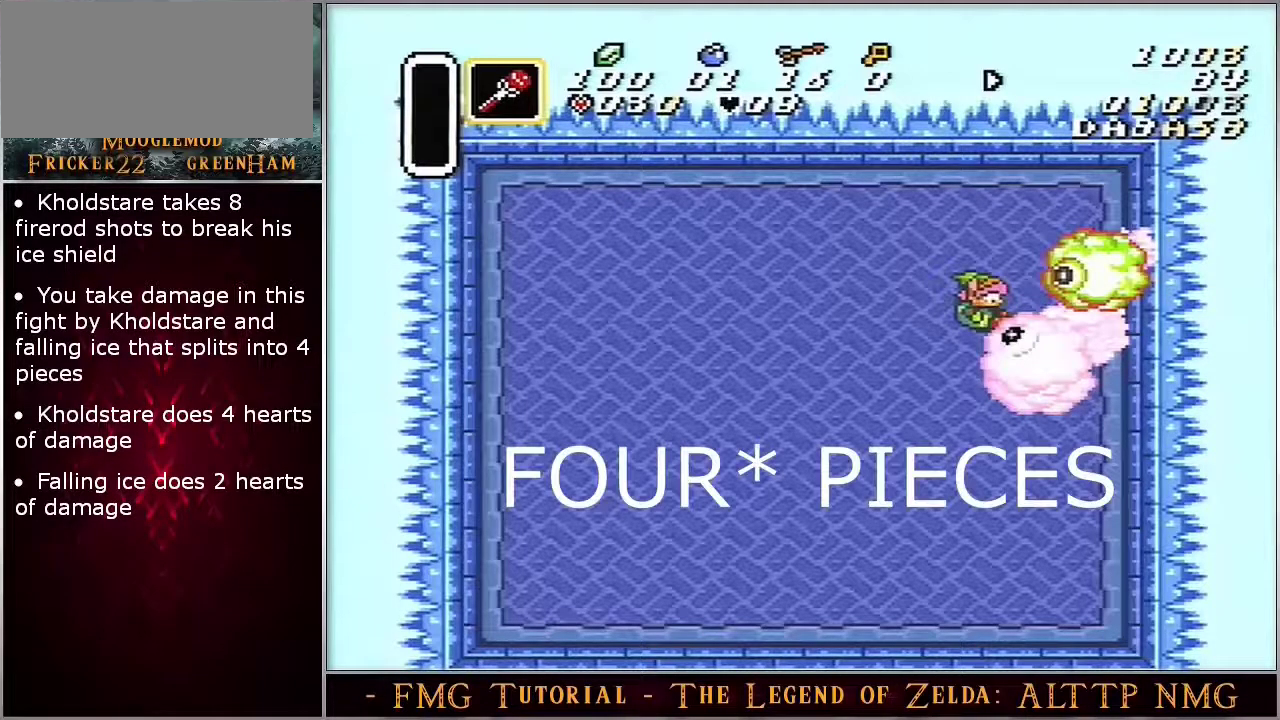
{"dt_ms": 500, "buttons": ["B"], "events": [[350, "B", "down"]]}
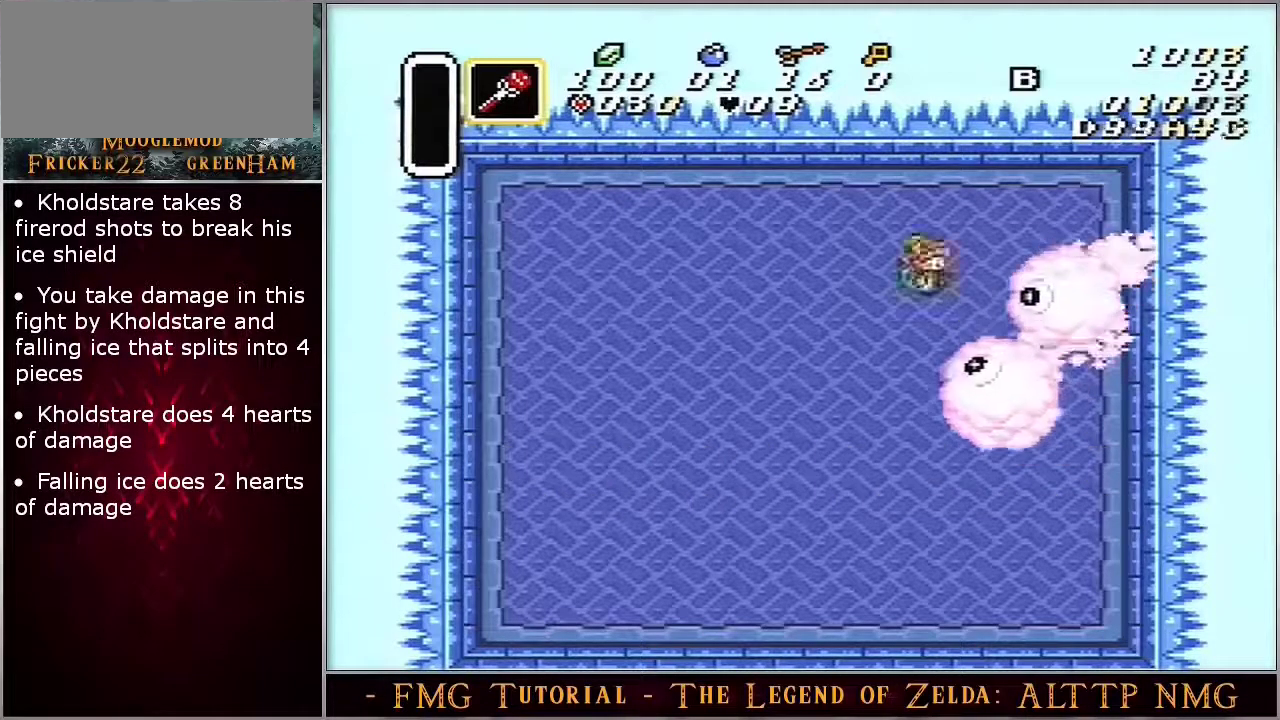
{"dt_ms": 300, "buttons": ["DPAD_DOWN"], "events": [[17, "B", "up"], [267, "DPAD_DOWN", "down"]]}
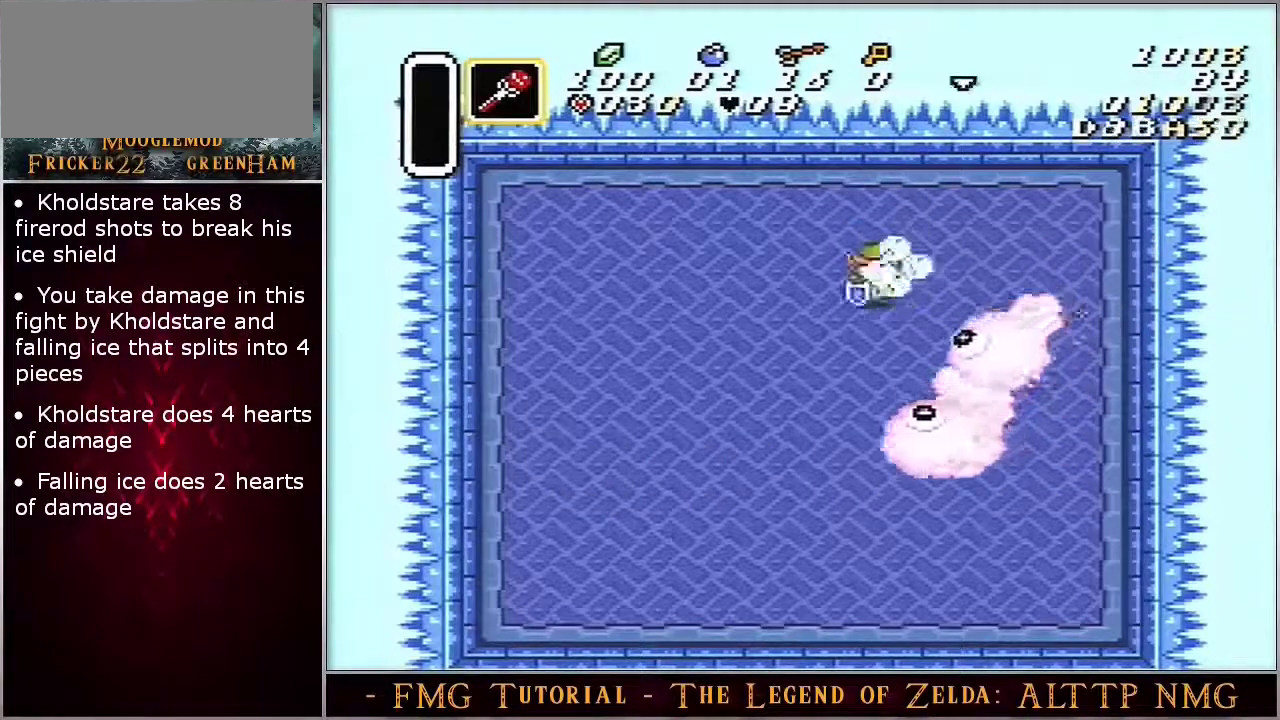
{"dt_ms": 300, "buttons": ["B"], "events": [[117, "DPAD_DOWN", "up"], [183, "B", "down"]]}
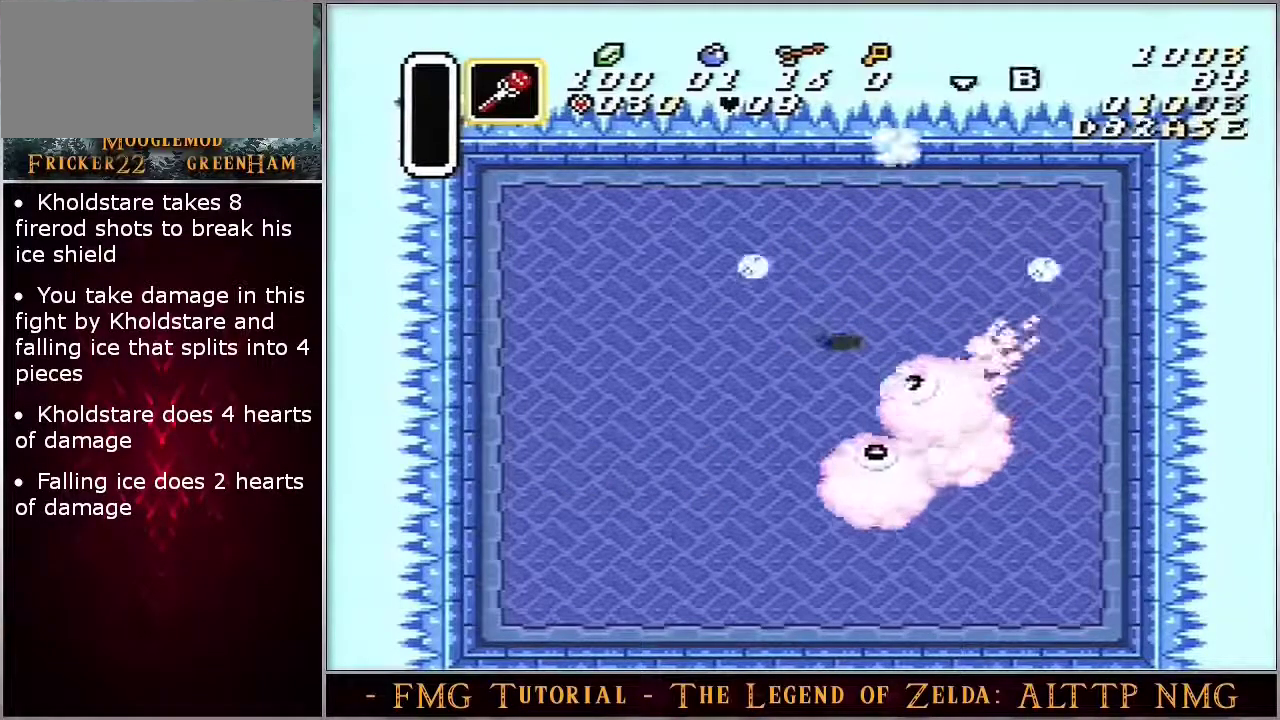
{"dt_ms": 400, "buttons": [], "events": [[133, "B", "up"]]}
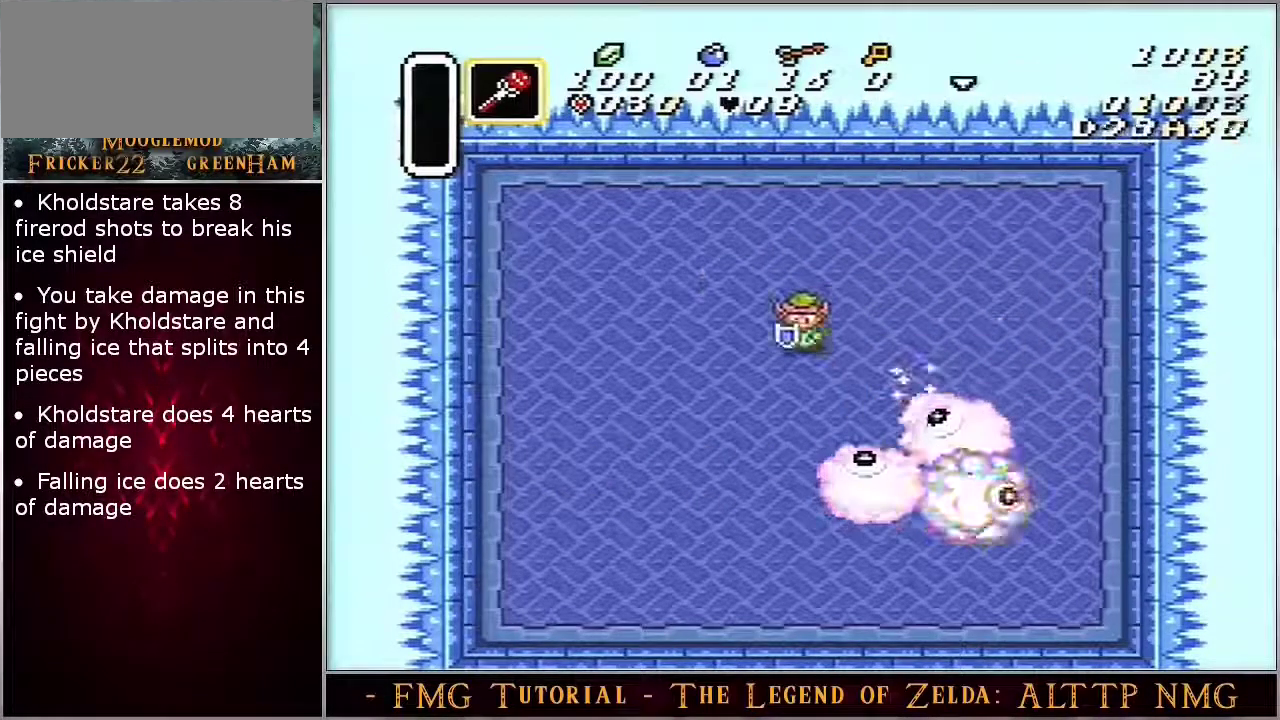
{"dt_ms": 600, "buttons": [], "events": [[167, "B", "down"], [417, "B", "up"]]}
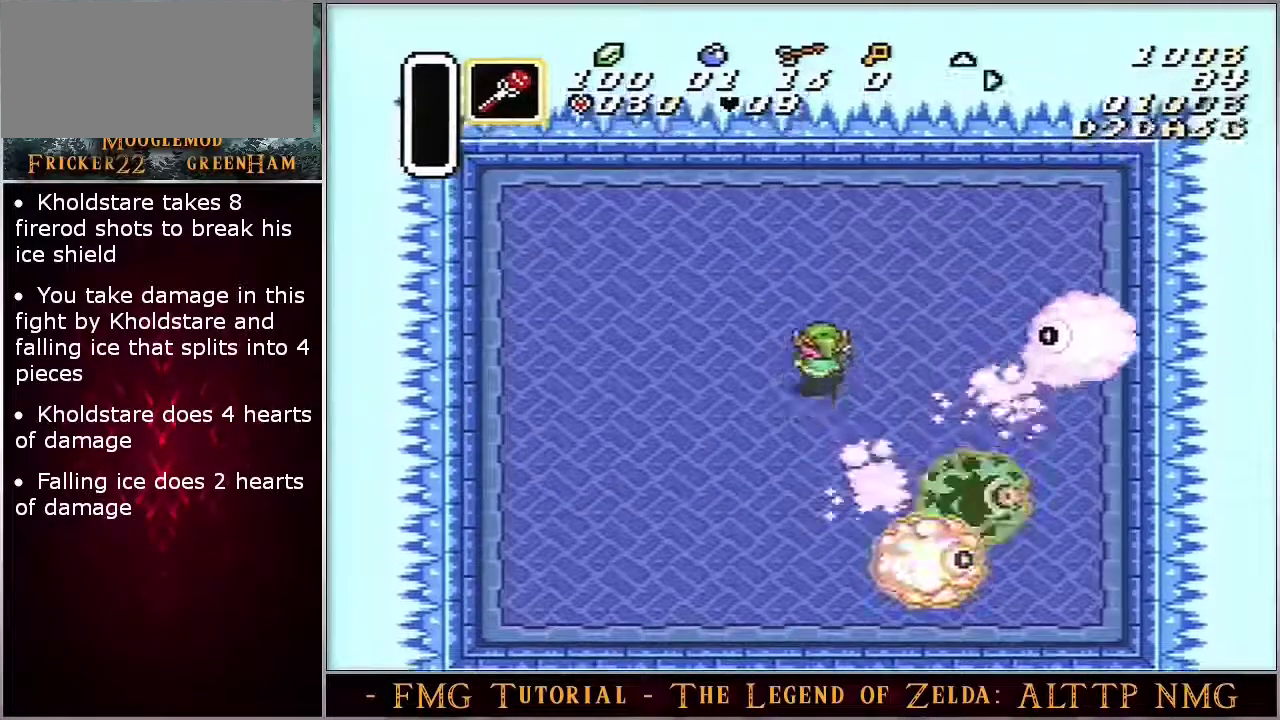
{"dt_ms": 400, "buttons": ["B"], "events": [[383, "B", "down"]]}
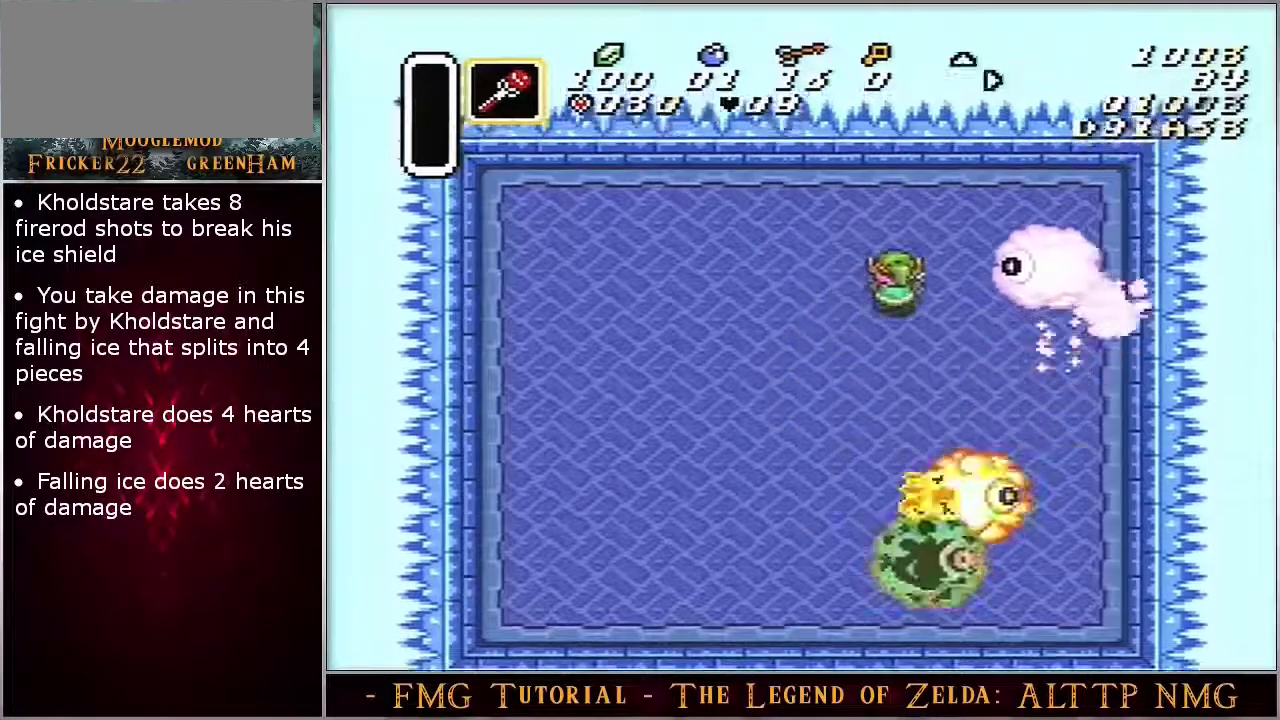
{"dt_ms": 600, "buttons": [], "events": [[100, "B", "up"]]}
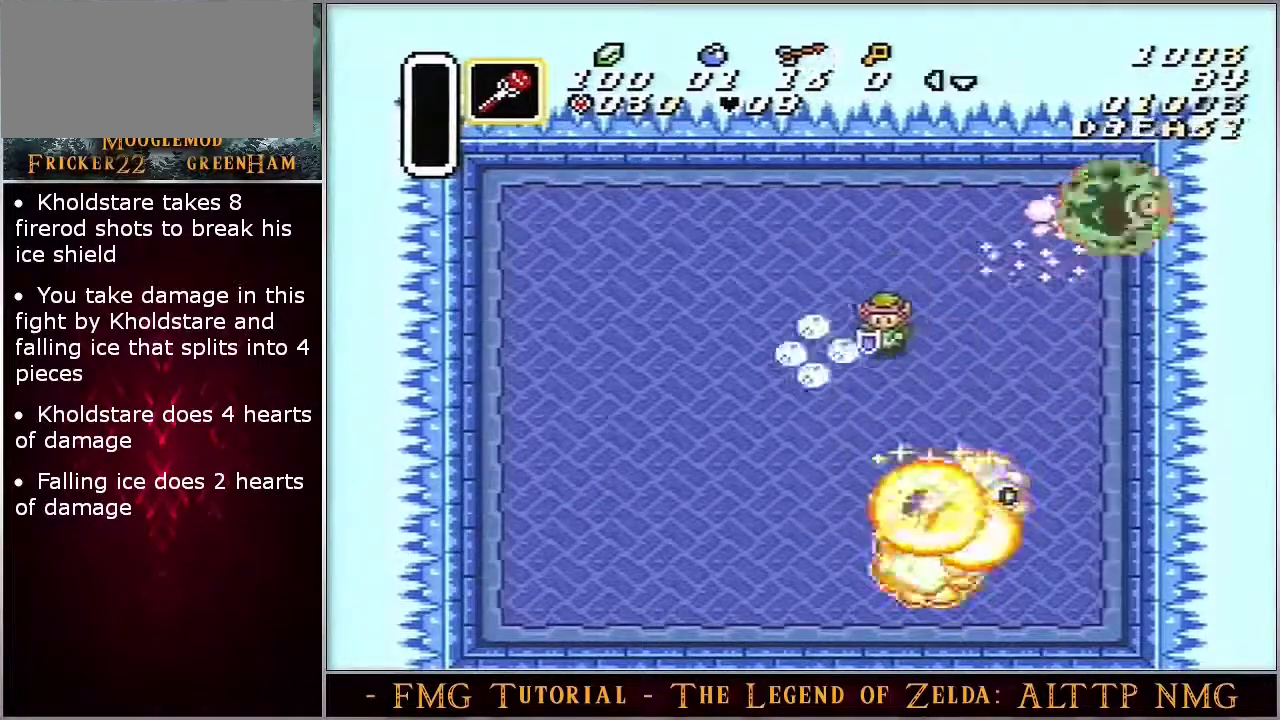
{"dt_ms": 100, "buttons": [], "events": []}
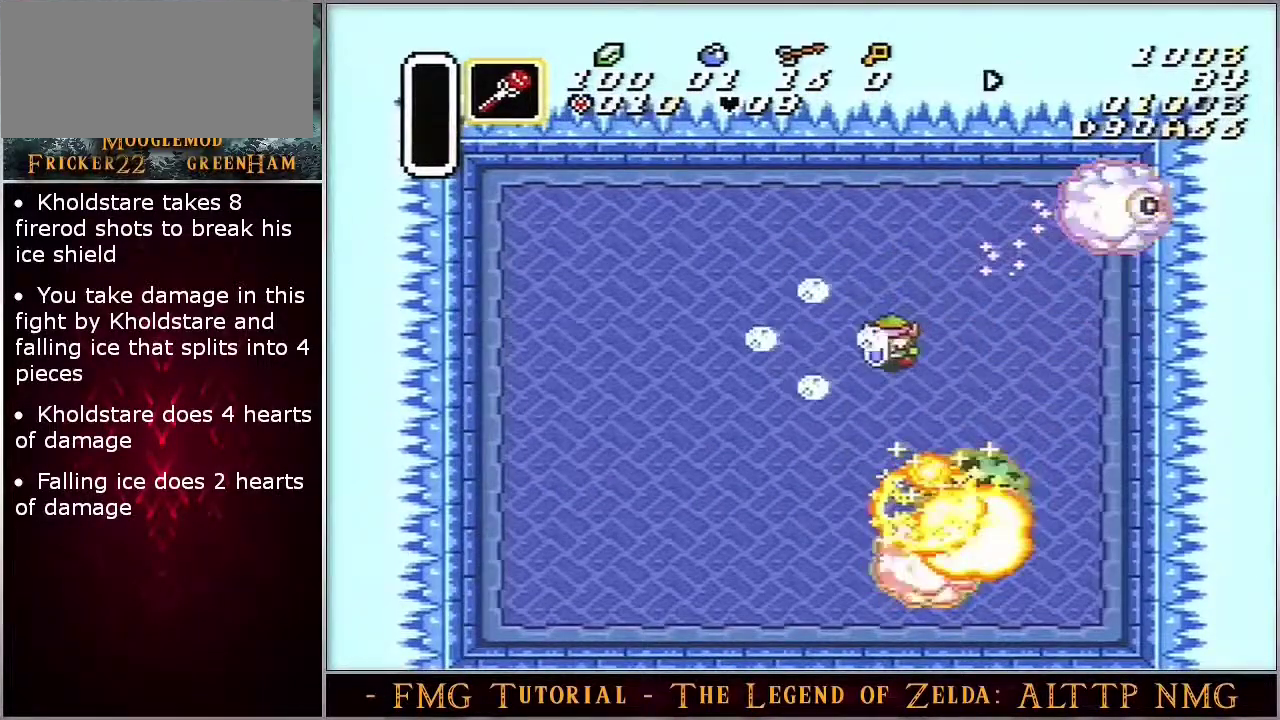
{"dt_ms": 300, "buttons": [], "events": []}
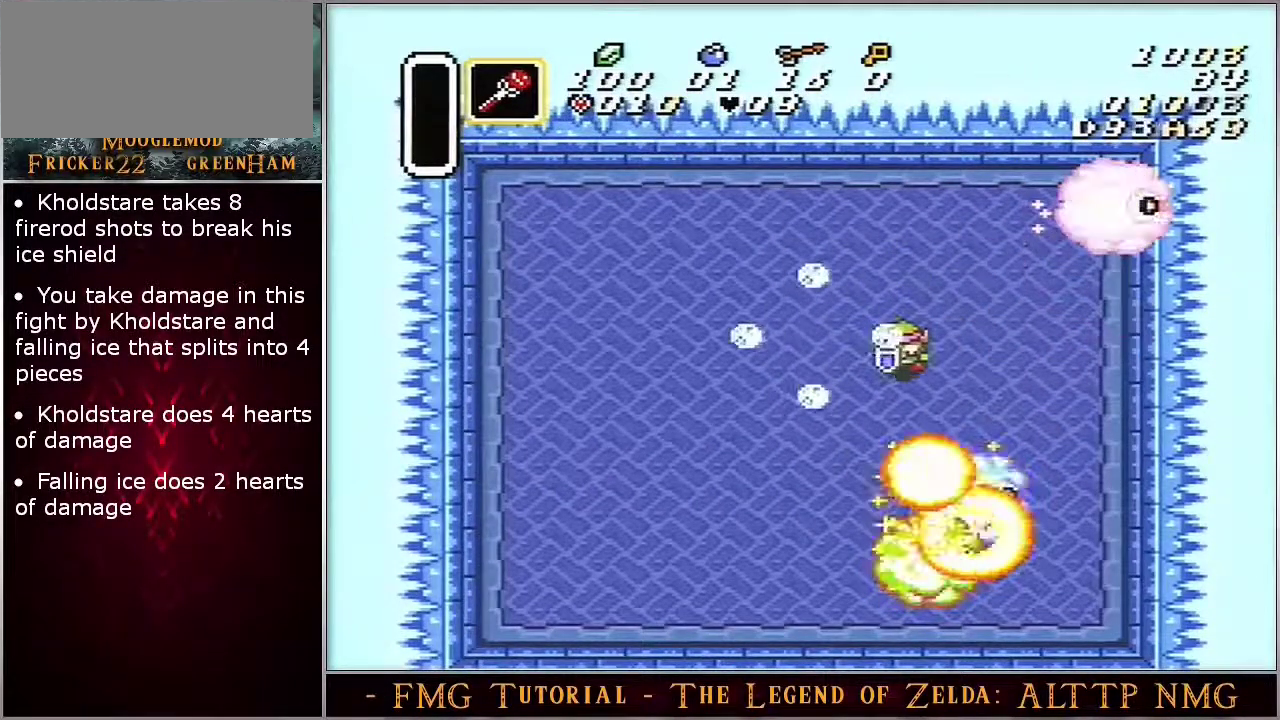
{"dt_ms": 500, "buttons": [], "events": []}